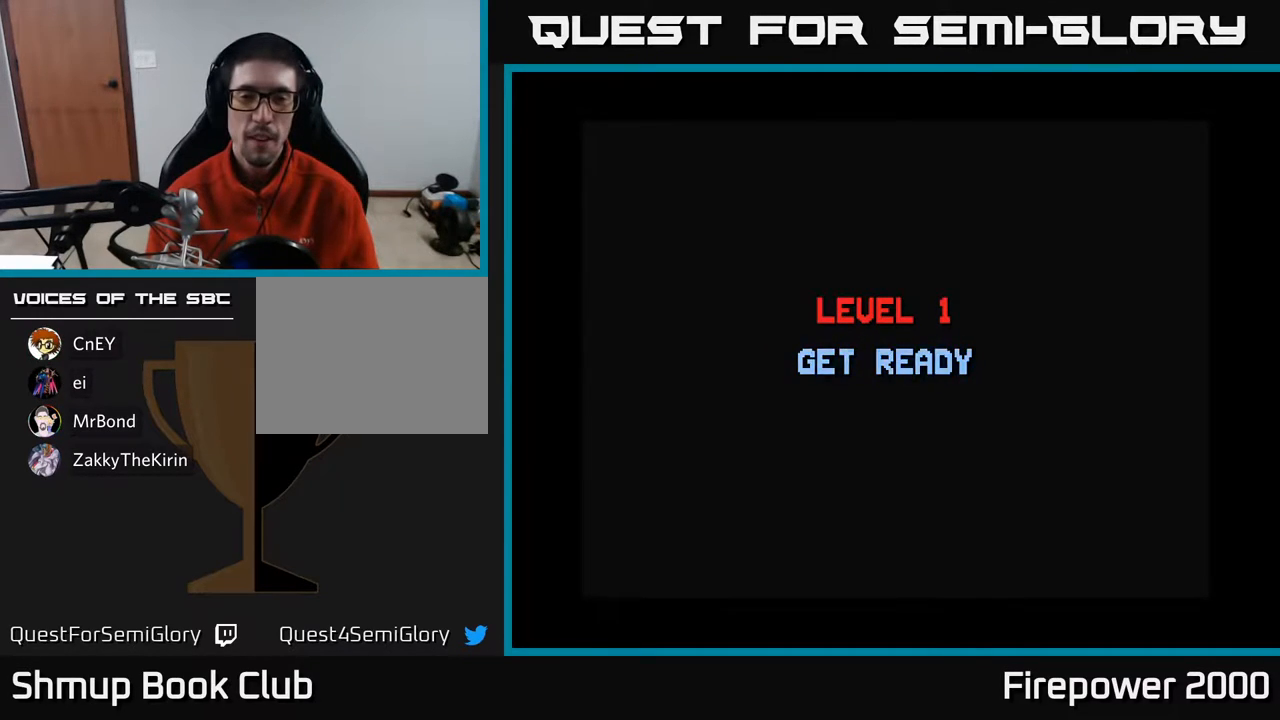
Gameplay with a controller (Xbox layout); each line is a JSON object with the inputs held at the frame after it. "events" lists button and stick changes between this image and that frame as [ms after this image, input, new state], when the widget could be followed in between. Not read: left_stick right_stick.
{"buttons": ["A", "X"], "events": [[67, "START", "down"], [133, "START", "up"], [150, "X", "down"], [183, "A", "down"], [183, "X", "up"], [367, "A", "up"], [433, "X", "down"], [467, "A", "down"]]}
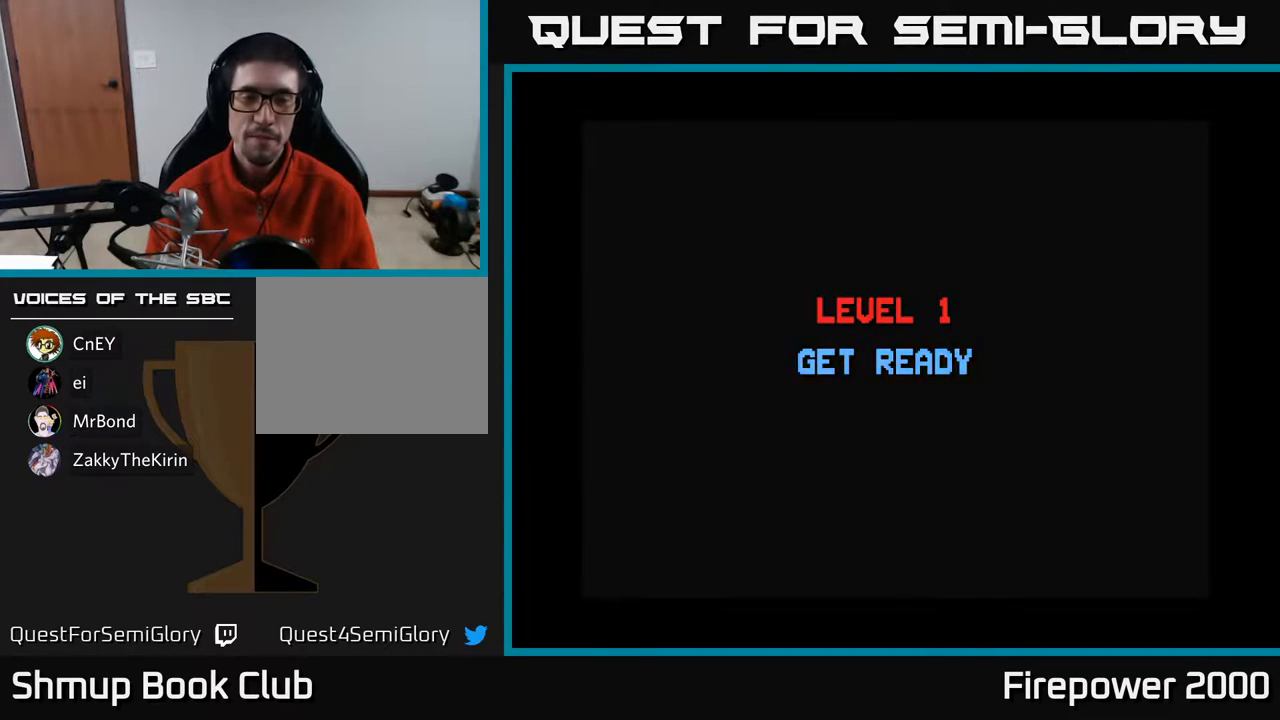
{"buttons": ["START"], "events": [[33, "DPAD_RIGHT", "down"], [50, "A", "up"], [50, "X", "up"], [250, "DPAD_RIGHT", "up"], [400, "START", "down"]]}
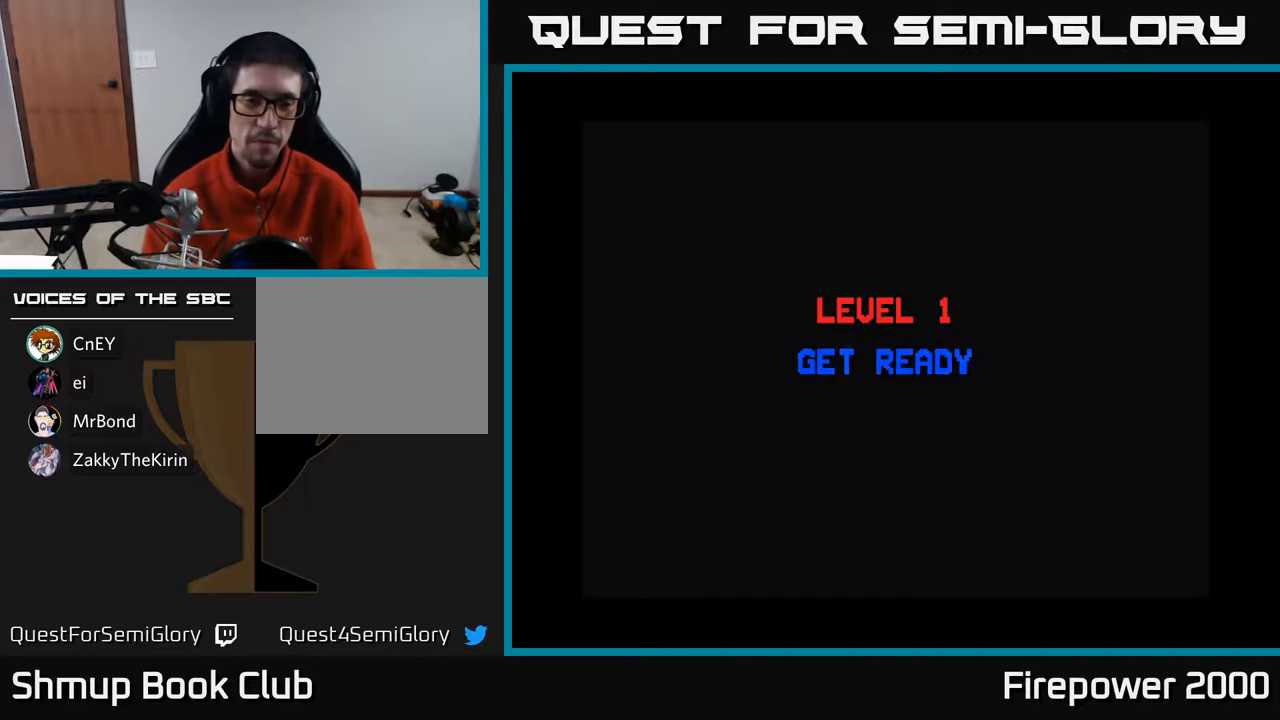
{"buttons": ["DPAD_RIGHT"], "events": [[67, "START", "up"], [167, "START", "down"], [300, "START", "up"], [400, "DPAD_RIGHT", "down"]]}
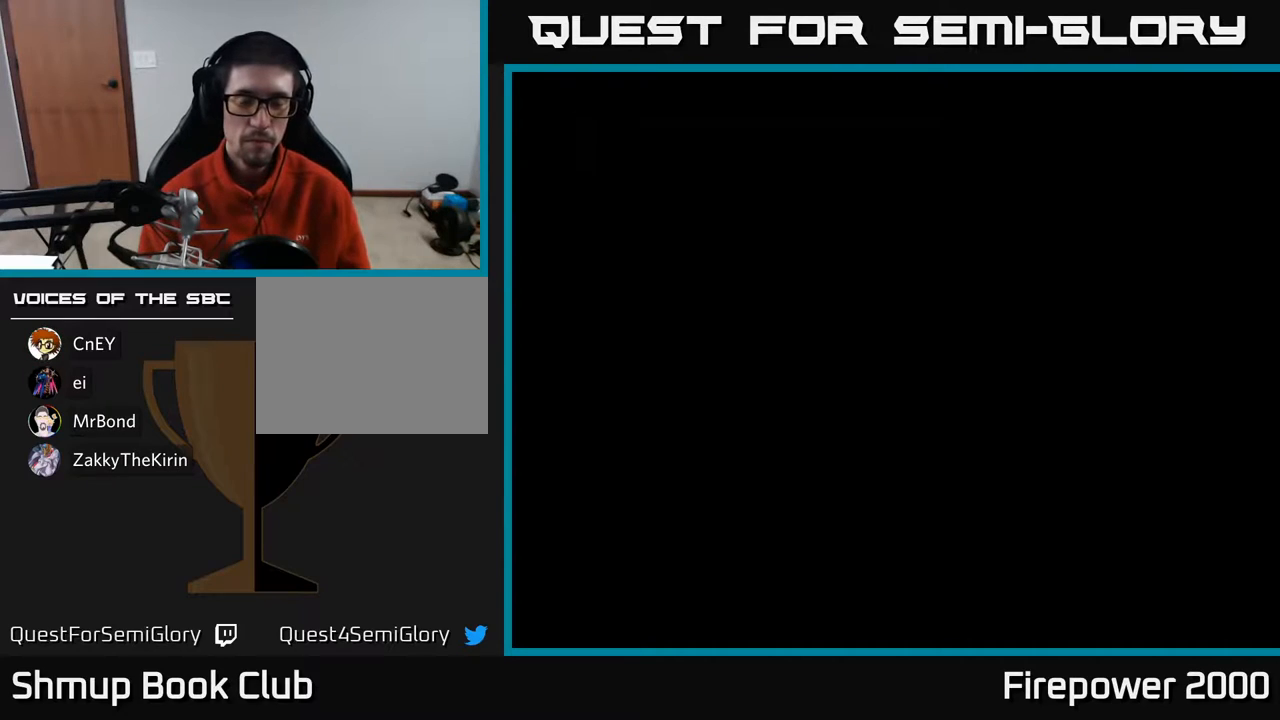
{"buttons": ["A", "DPAD_RIGHT"], "events": [[350, "A", "down"]]}
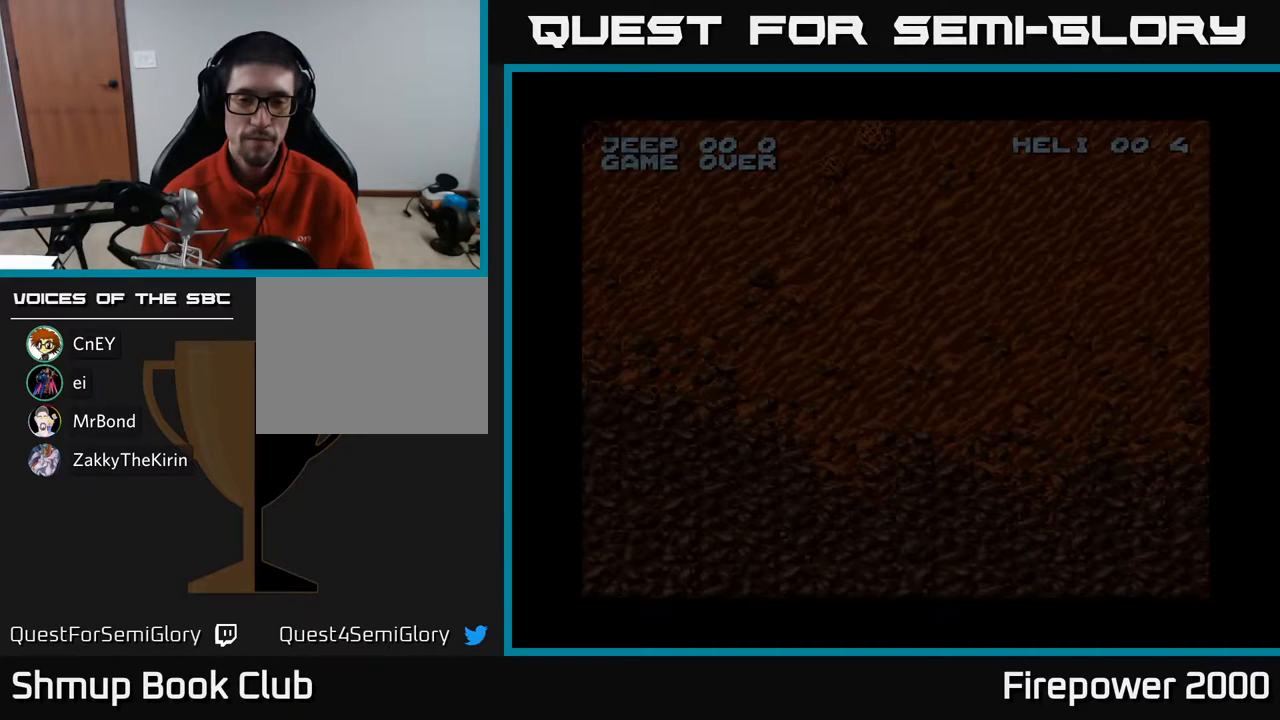
{"buttons": ["A", "DPAD_RIGHT"], "events": [[117, "A", "up"], [450, "A", "down"]]}
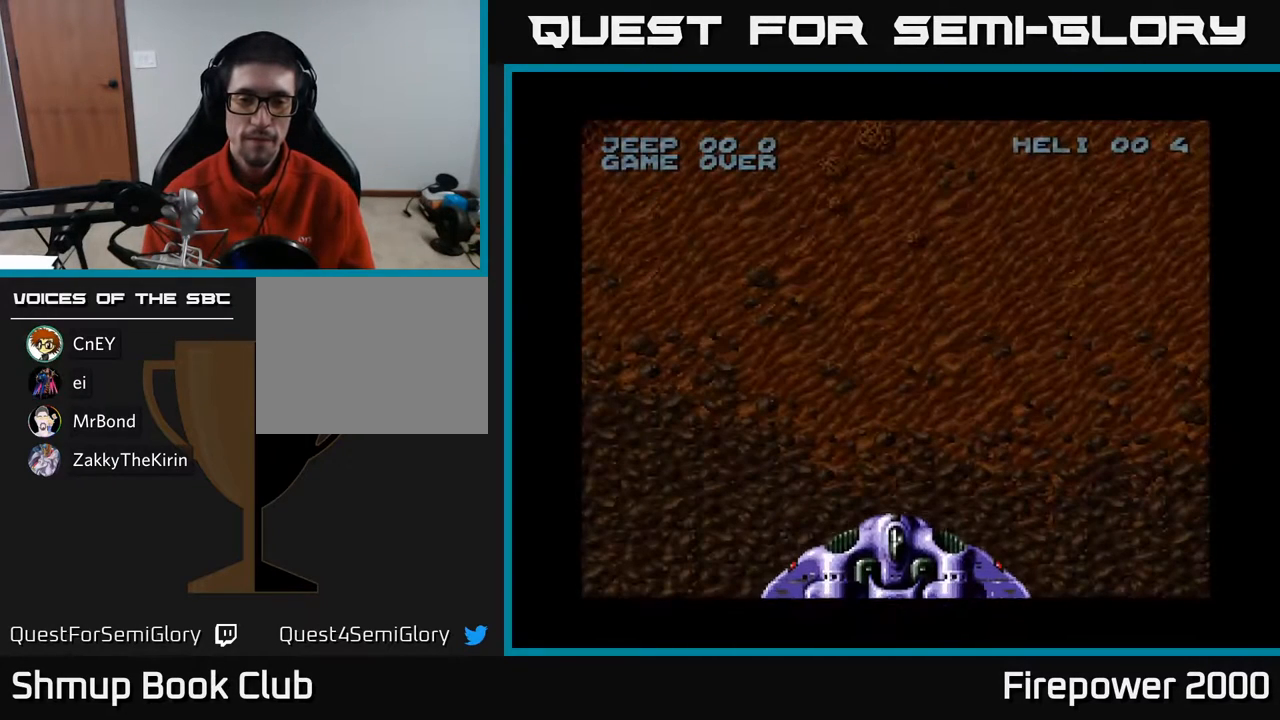
{"buttons": ["DPAD_RIGHT"], "events": [[233, "A", "up"]]}
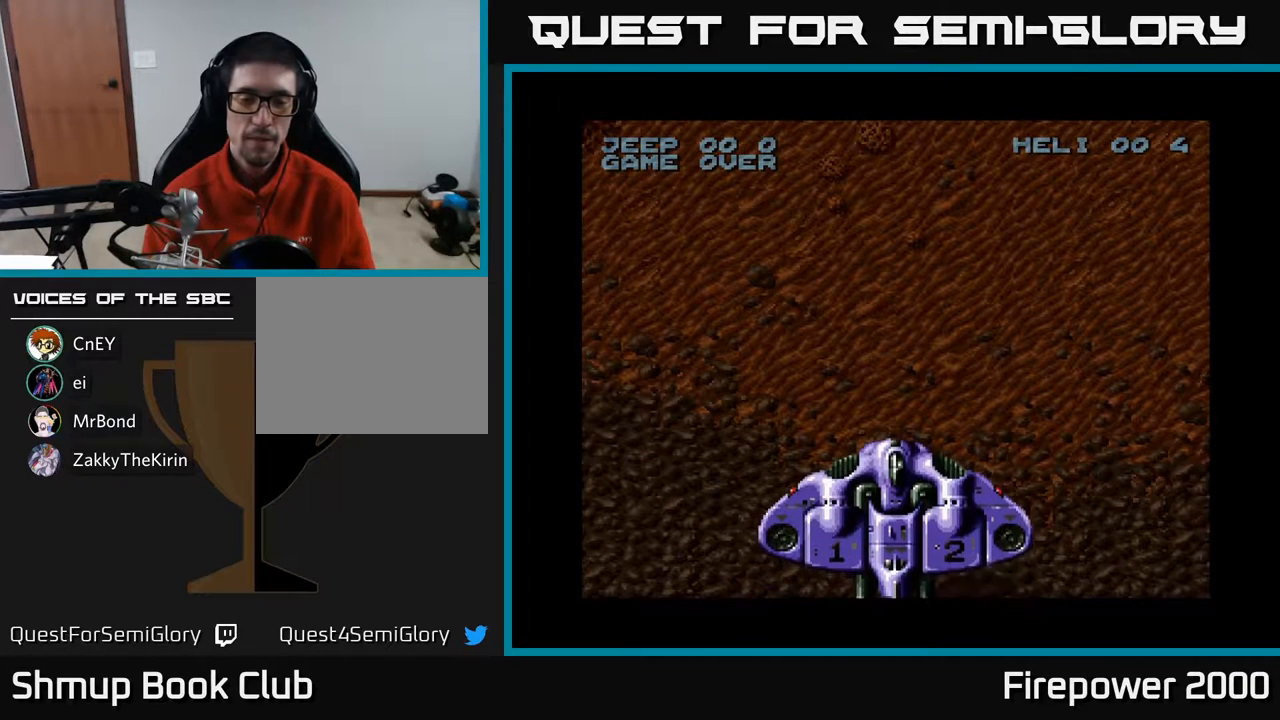
{"buttons": ["DPAD_RIGHT"], "events": []}
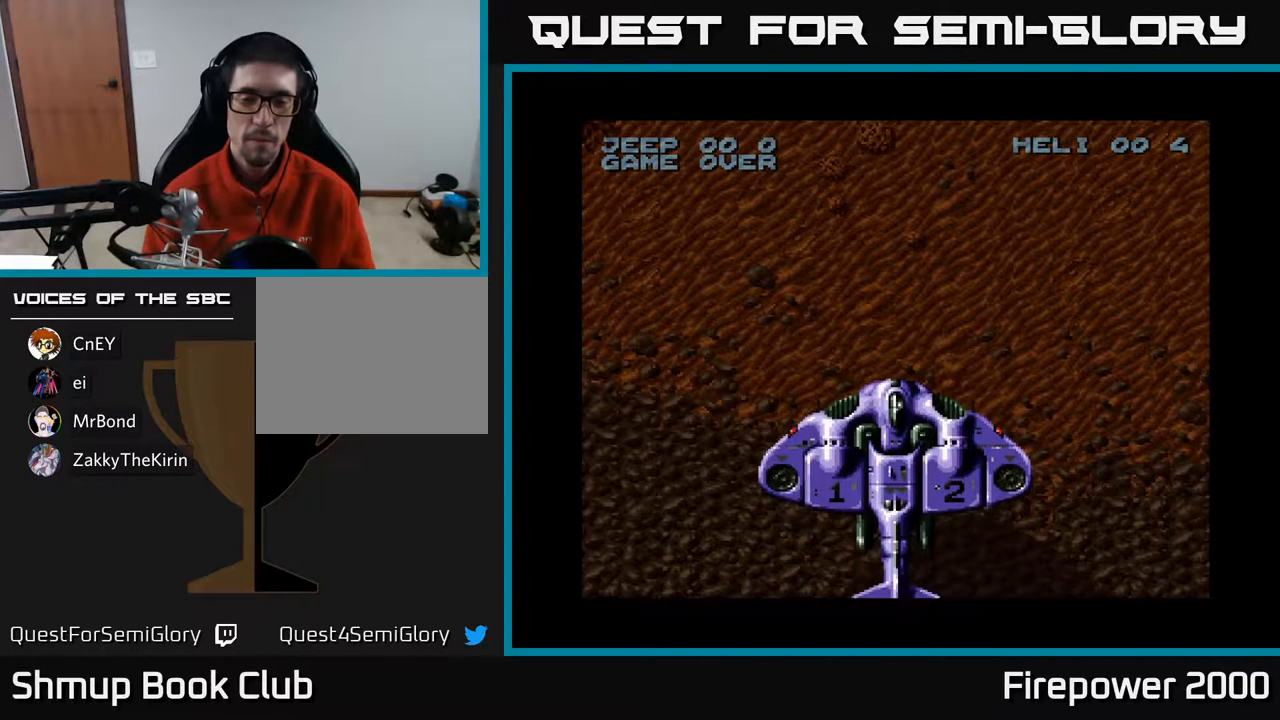
{"buttons": ["DPAD_RIGHT"], "events": []}
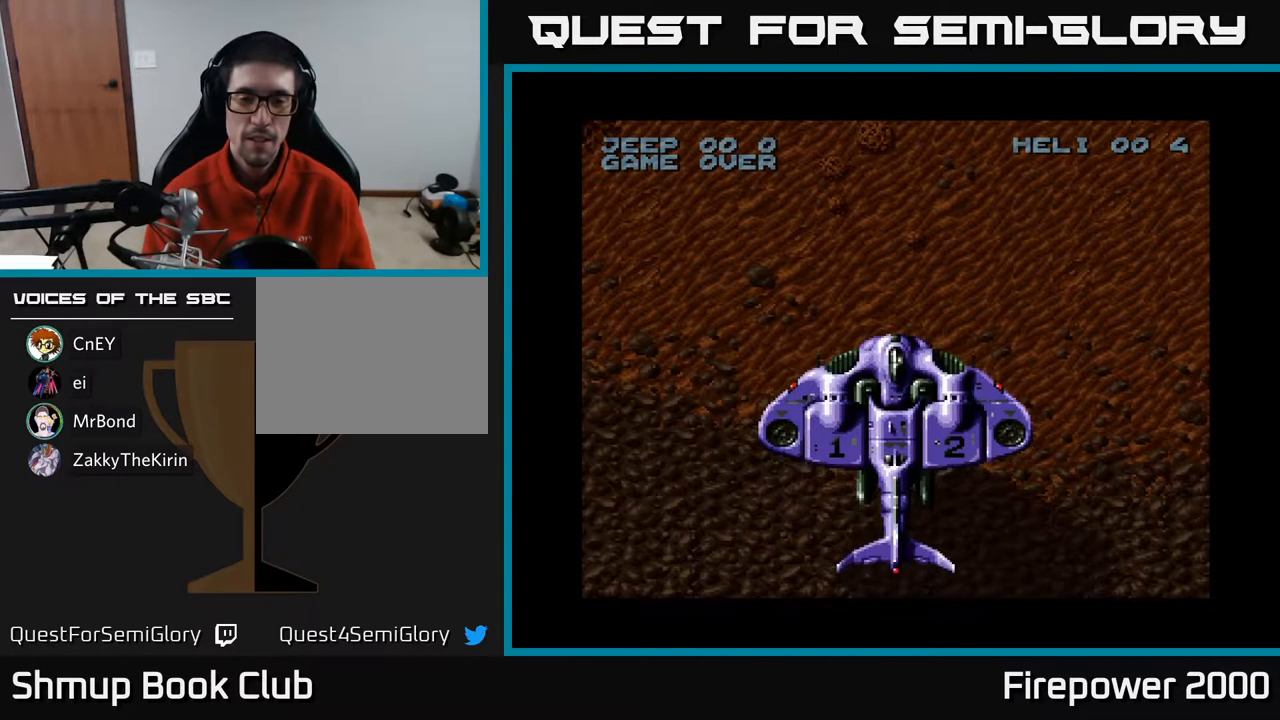
{"buttons": ["DPAD_RIGHT"], "events": [[317, "DPAD_DOWN", "down"], [500, "DPAD_DOWN", "up"]]}
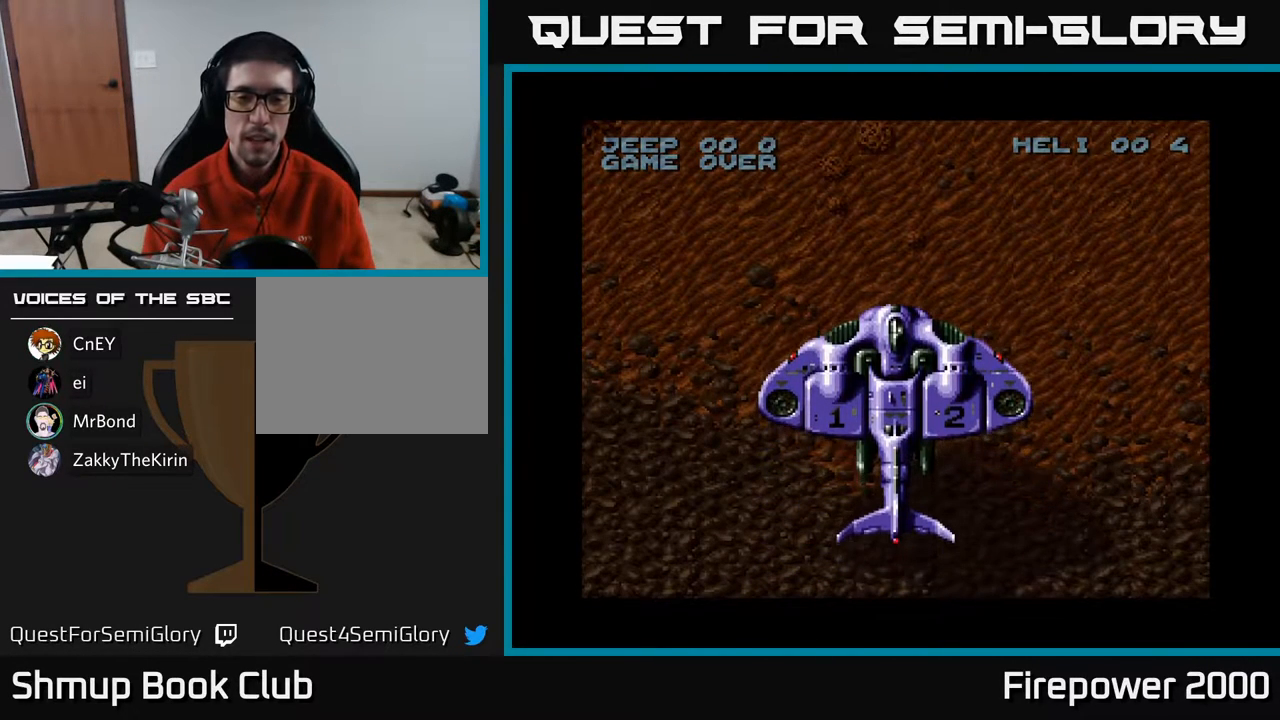
{"buttons": ["DPAD_RIGHT"], "events": []}
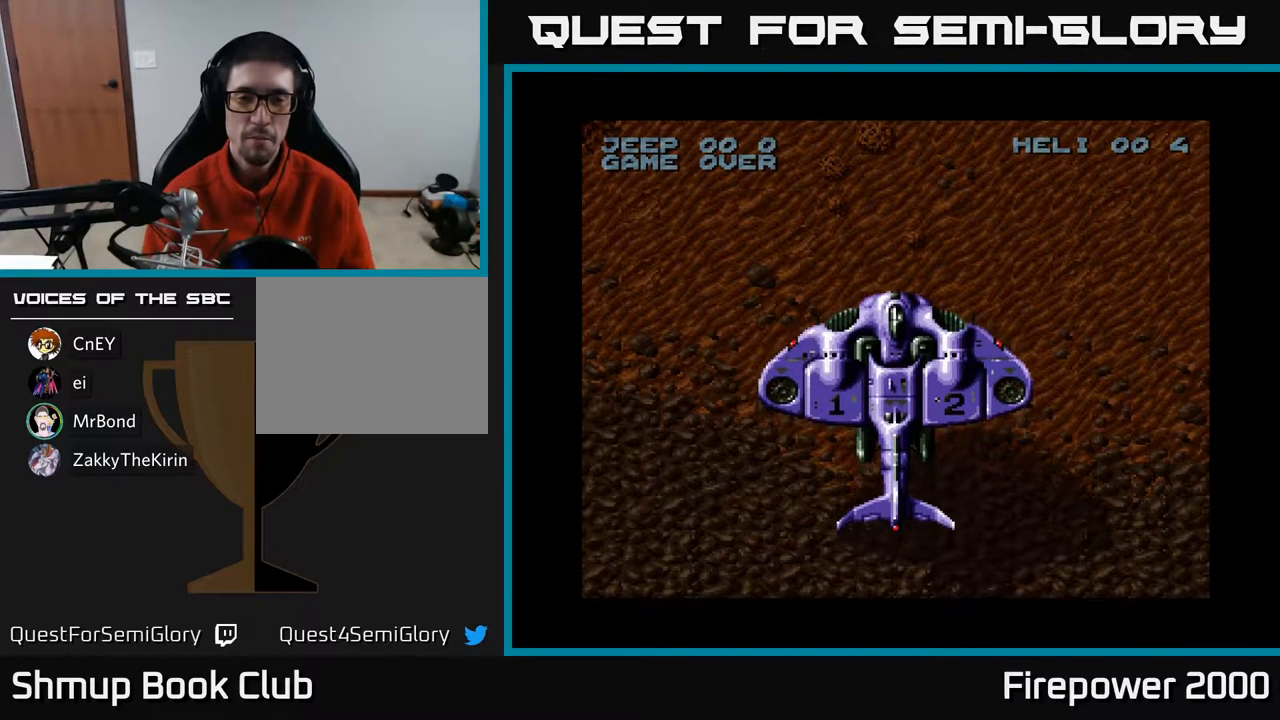
{"buttons": ["A", "DPAD_DOWN", "DPAD_RIGHT"], "events": [[100, "A", "down"], [333, "DPAD_DOWN", "down"]]}
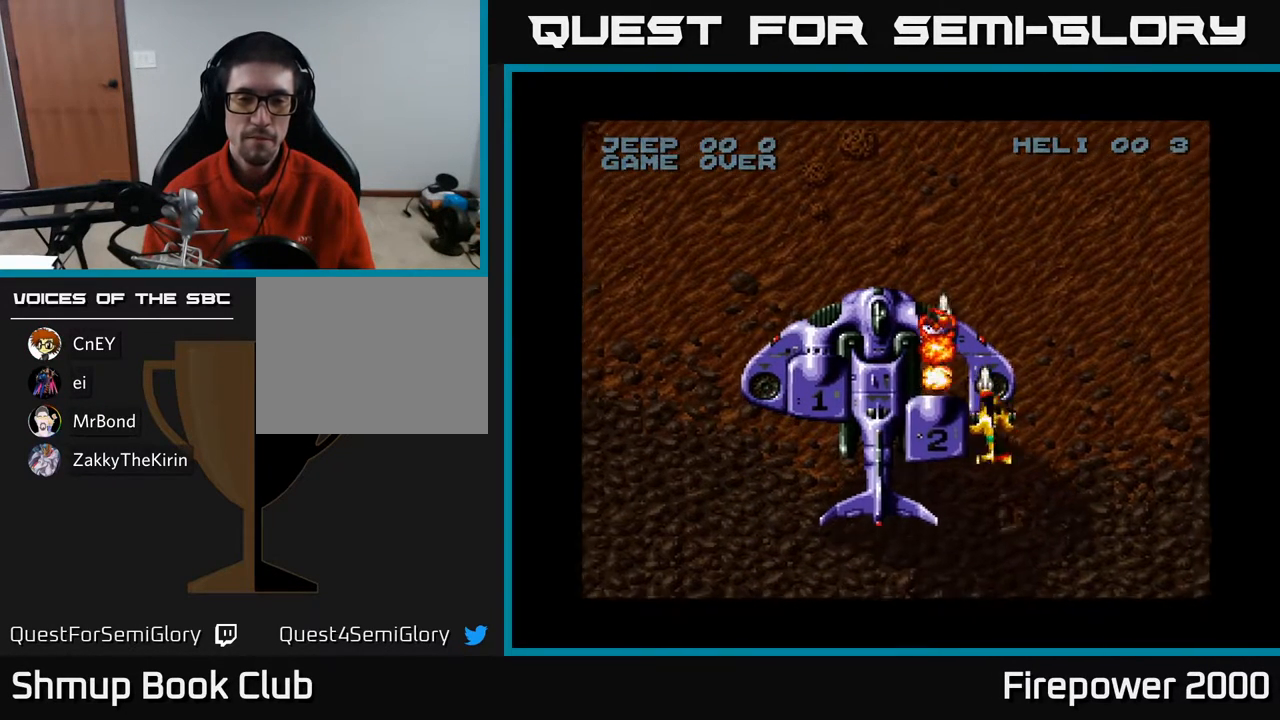
{"buttons": ["A", "DPAD_RIGHT"], "events": [[233, "DPAD_DOWN", "up"]]}
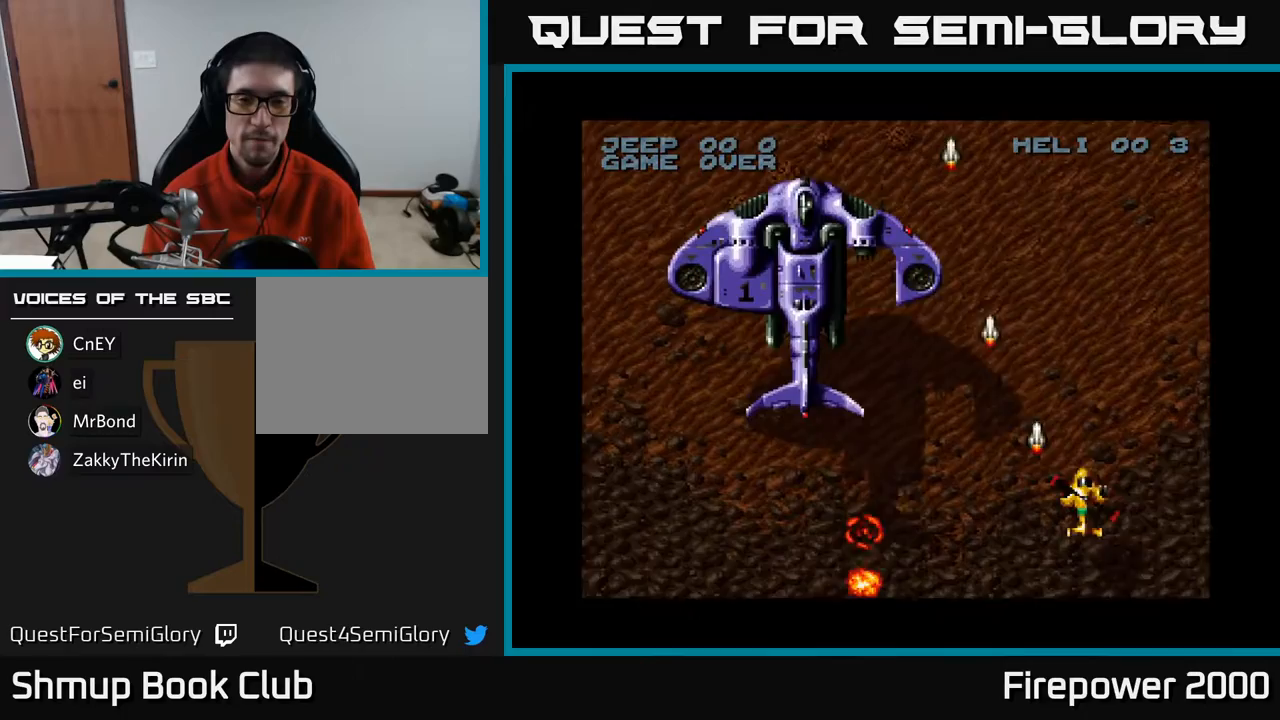
{"buttons": ["A", "DPAD_DOWN", "DPAD_RIGHT"], "events": [[467, "DPAD_DOWN", "down"]]}
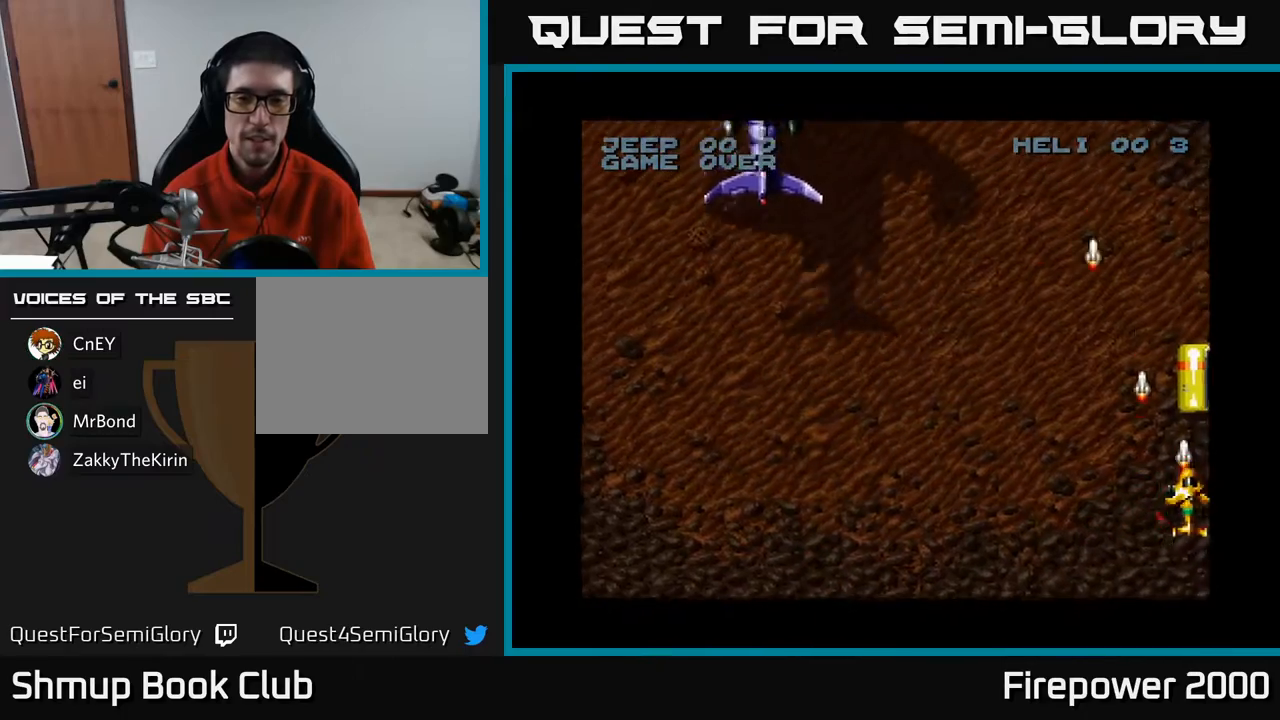
{"buttons": ["A"], "events": [[133, "DPAD_RIGHT", "up"], [483, "DPAD_DOWN", "up"]]}
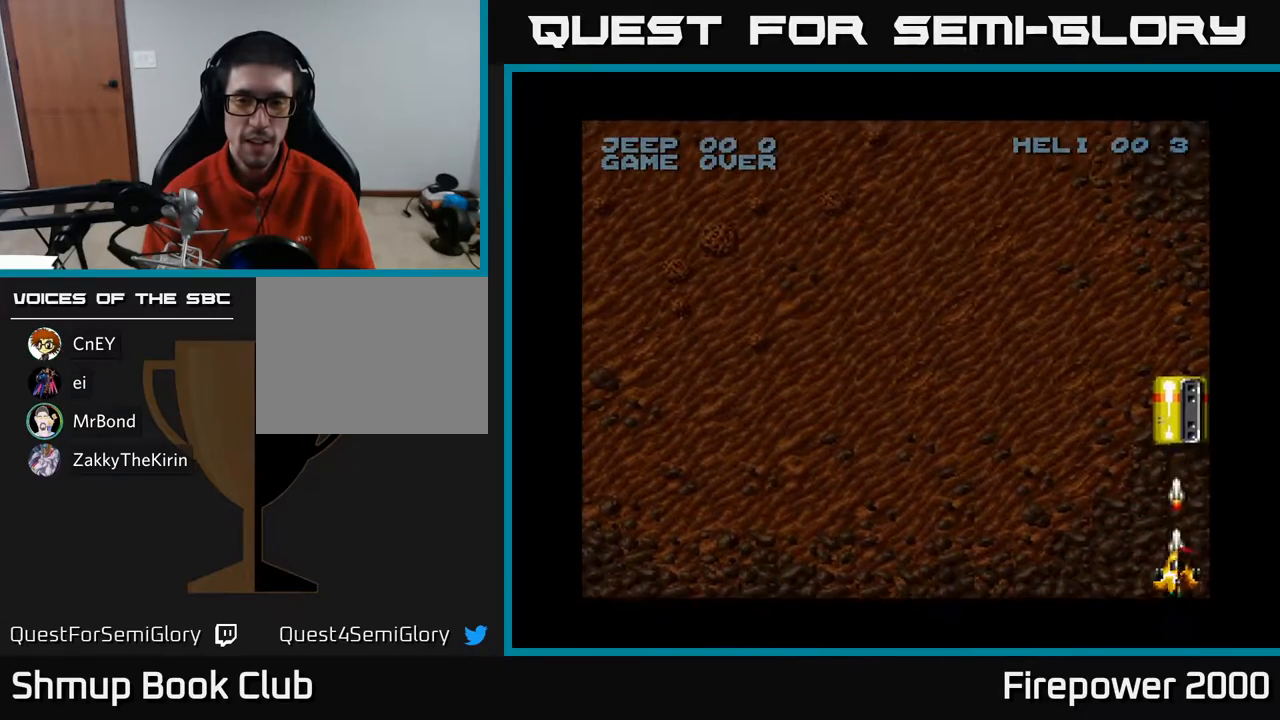
{"buttons": ["A", "DPAD_UP"], "events": [[383, "DPAD_UP", "down"]]}
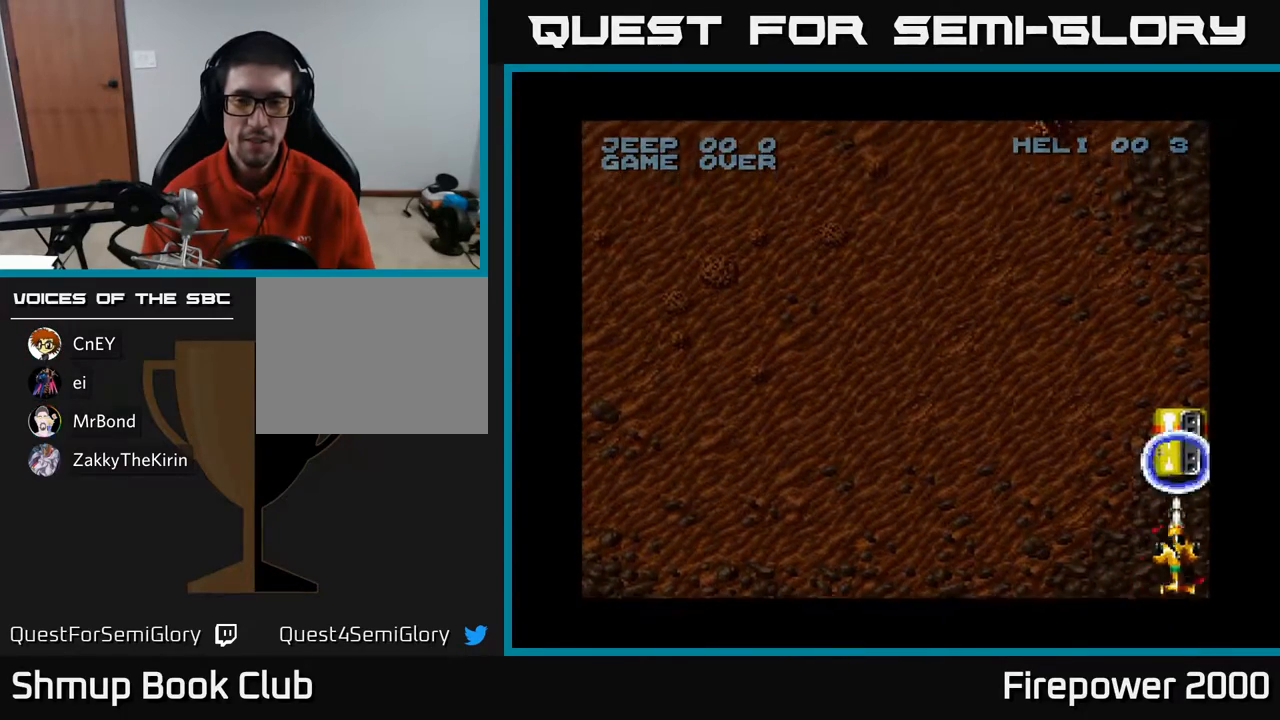
{"buttons": ["A", "DPAD_DOWN"], "events": [[333, "DPAD_RIGHT", "down"], [400, "DPAD_DOWN", "down"], [400, "DPAD_UP", "up"], [450, "DPAD_RIGHT", "up"]]}
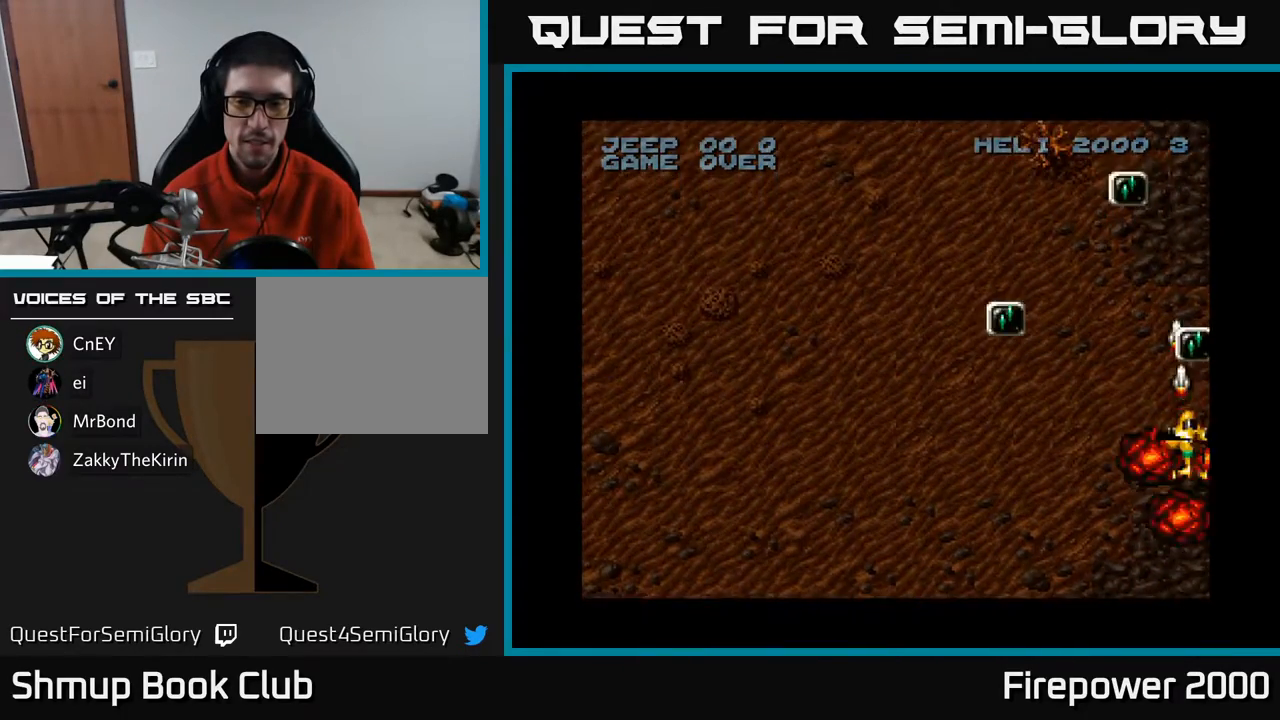
{"buttons": ["A", "DPAD_UP"], "events": [[67, "DPAD_DOWN", "up"], [67, "DPAD_RIGHT", "down"], [150, "DPAD_UP", "down"], [317, "DPAD_RIGHT", "up"]]}
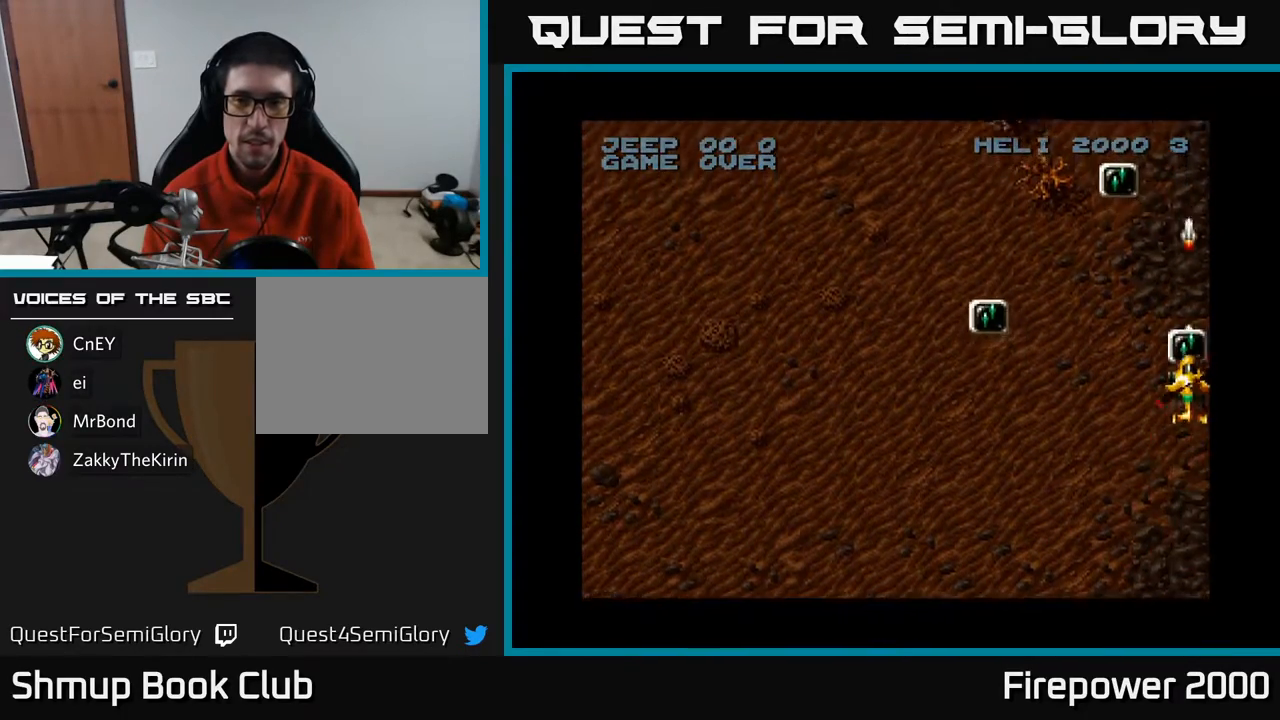
{"buttons": ["A", "DPAD_UP"], "events": [[83, "DPAD_LEFT", "down"], [317, "DPAD_LEFT", "up"]]}
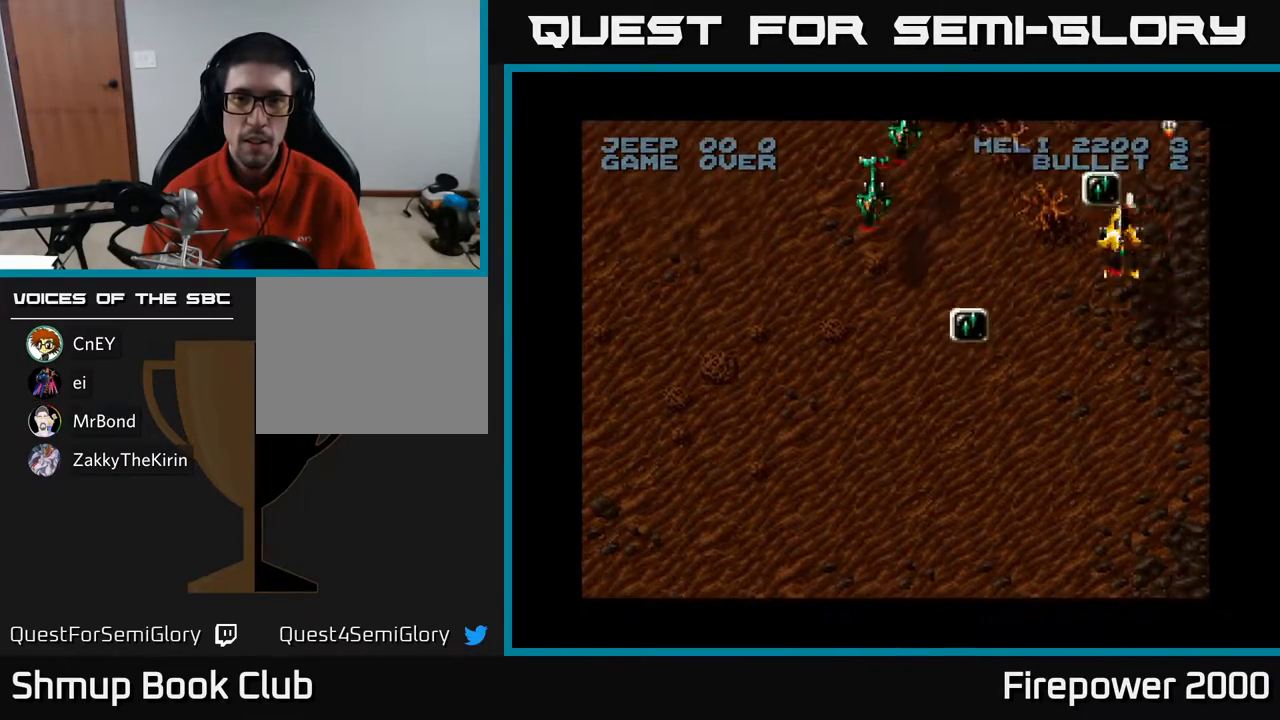
{"buttons": ["A", "DPAD_DOWN", "DPAD_LEFT"], "events": [[100, "DPAD_LEFT", "down"], [117, "DPAD_UP", "up"], [183, "DPAD_DOWN", "down"]]}
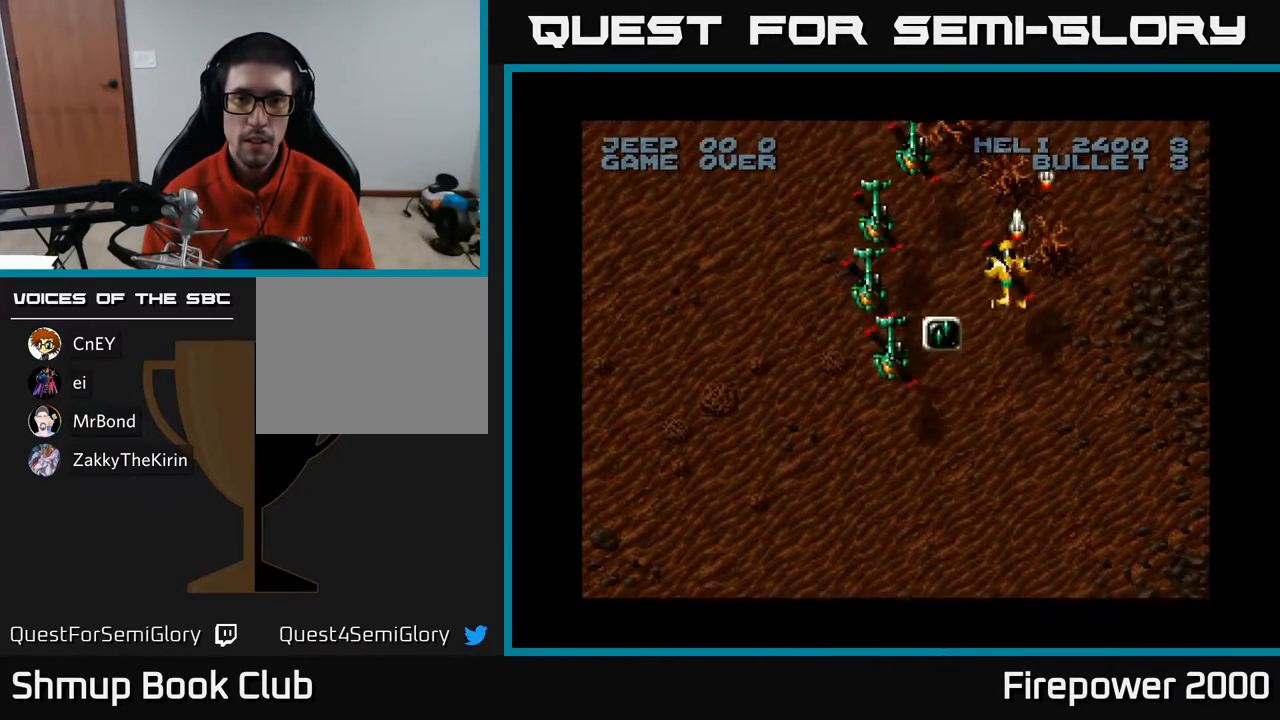
{"buttons": ["A", "DPAD_UP", "DPAD_LEFT"], "events": [[133, "DPAD_LEFT", "up"], [250, "DPAD_DOWN", "up"], [250, "DPAD_RIGHT", "down"], [300, "DPAD_UP", "down"], [400, "DPAD_RIGHT", "up"], [483, "DPAD_LEFT", "down"]]}
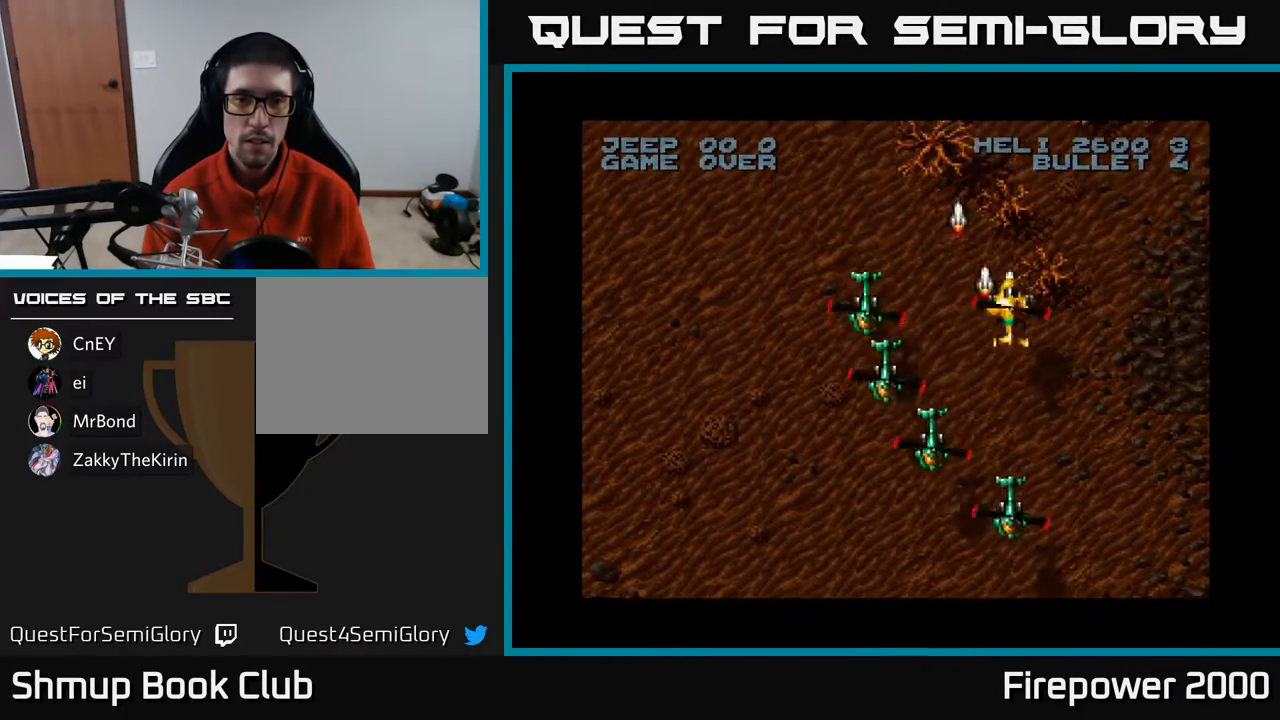
{"buttons": ["A", "DPAD_DOWN", "DPAD_LEFT"], "events": [[200, "DPAD_UP", "up"], [350, "DPAD_DOWN", "down"]]}
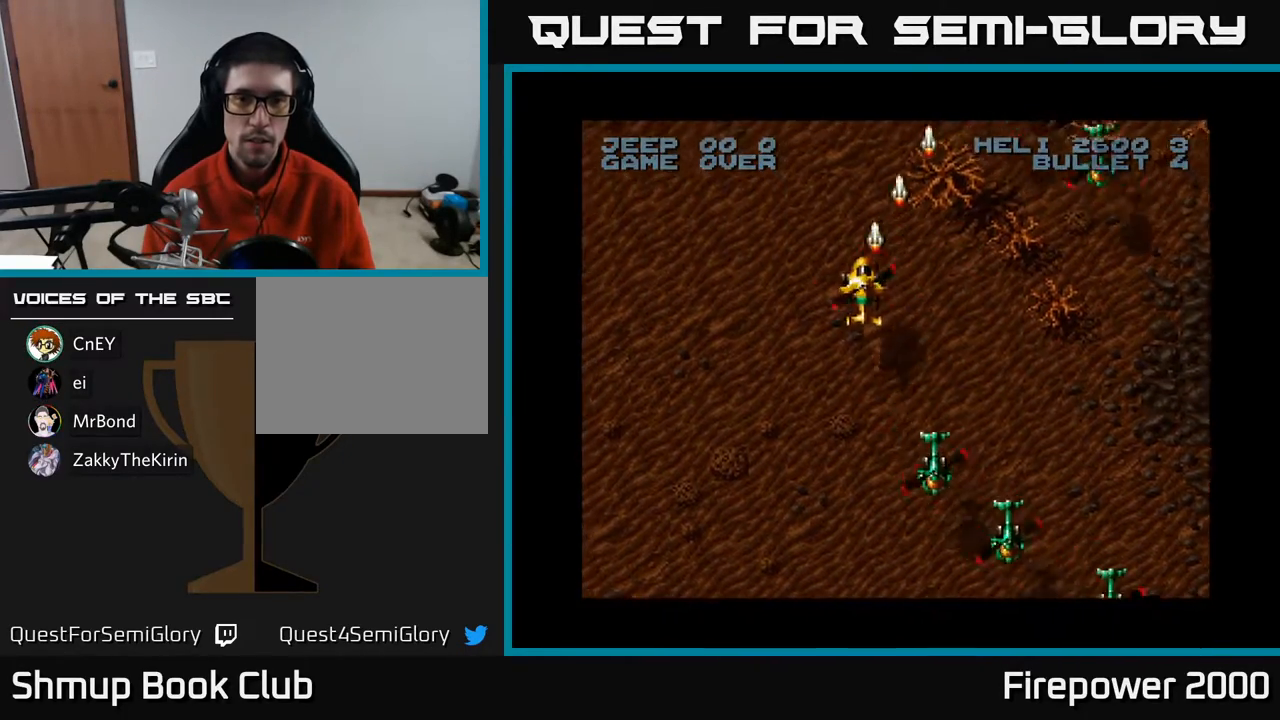
{"buttons": ["A", "DPAD_DOWN", "DPAD_RIGHT"], "events": [[17, "DPAD_LEFT", "up"], [83, "DPAD_RIGHT", "down"]]}
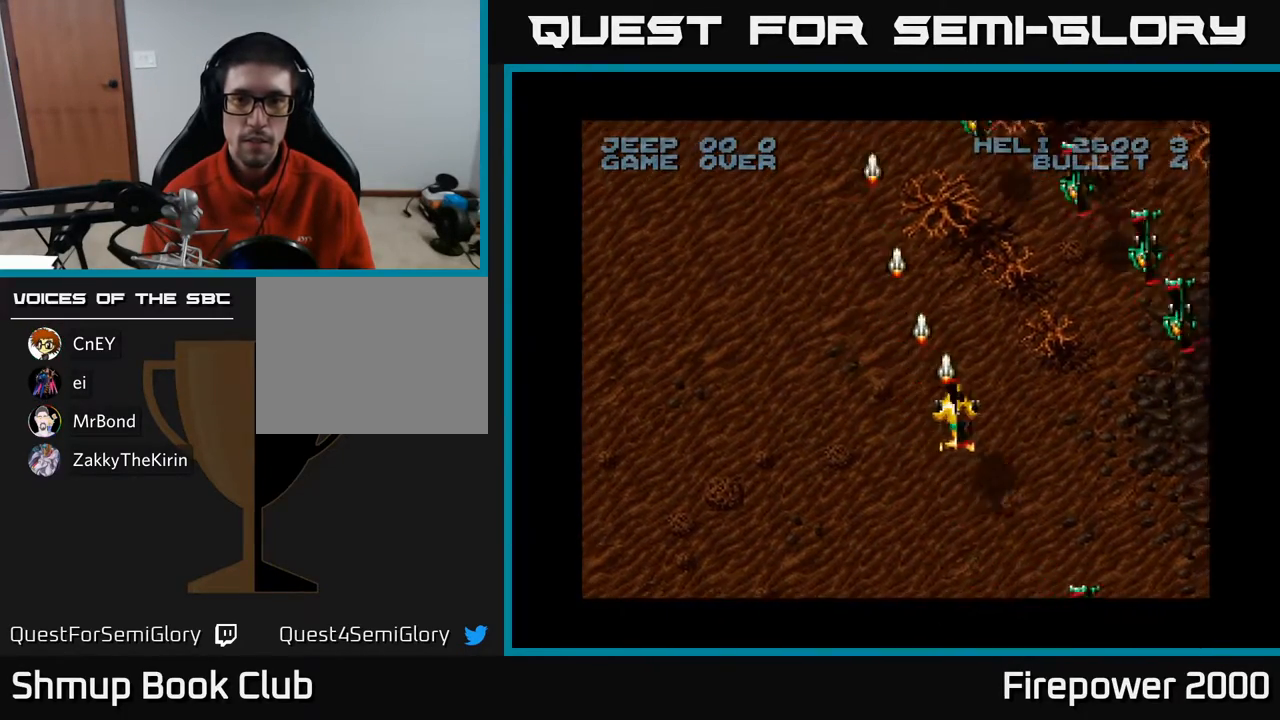
{"buttons": ["A", "DPAD_DOWN", "DPAD_RIGHT"], "events": []}
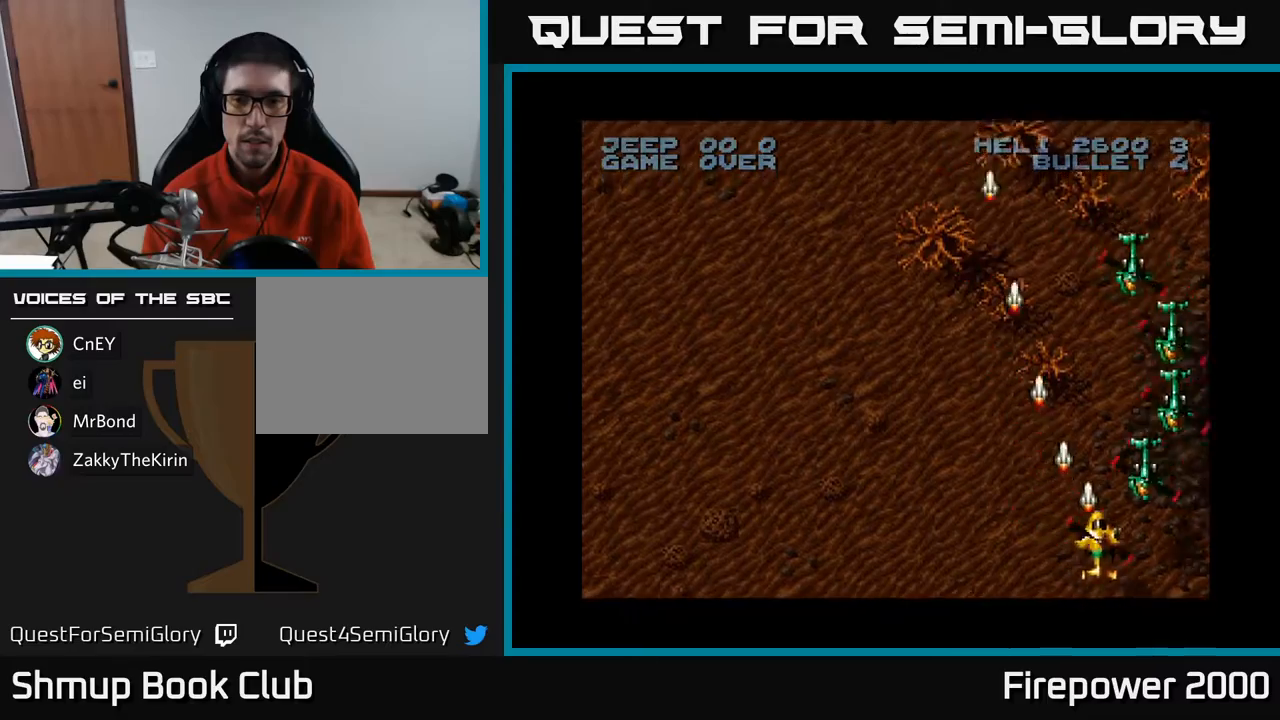
{"buttons": ["A"], "events": [[250, "DPAD_DOWN", "up"], [267, "DPAD_RIGHT", "up"]]}
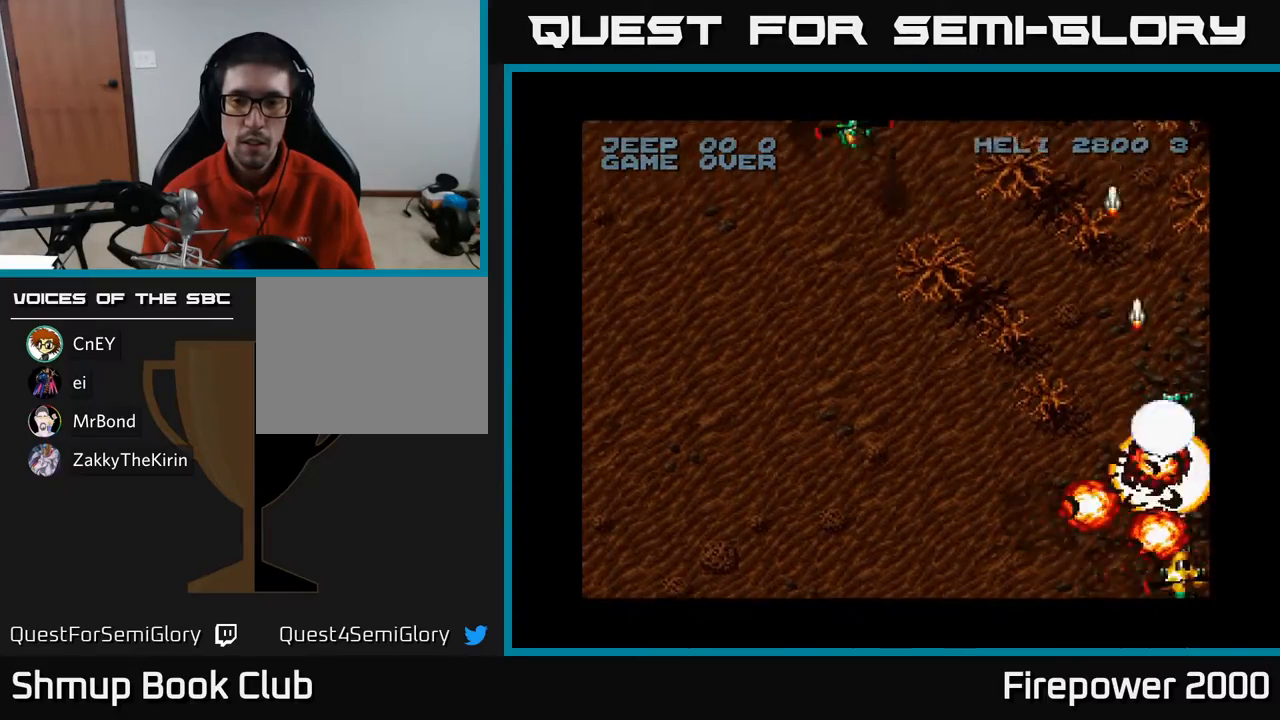
{"buttons": ["A", "DPAD_LEFT"], "events": [[133, "DPAD_LEFT", "down"]]}